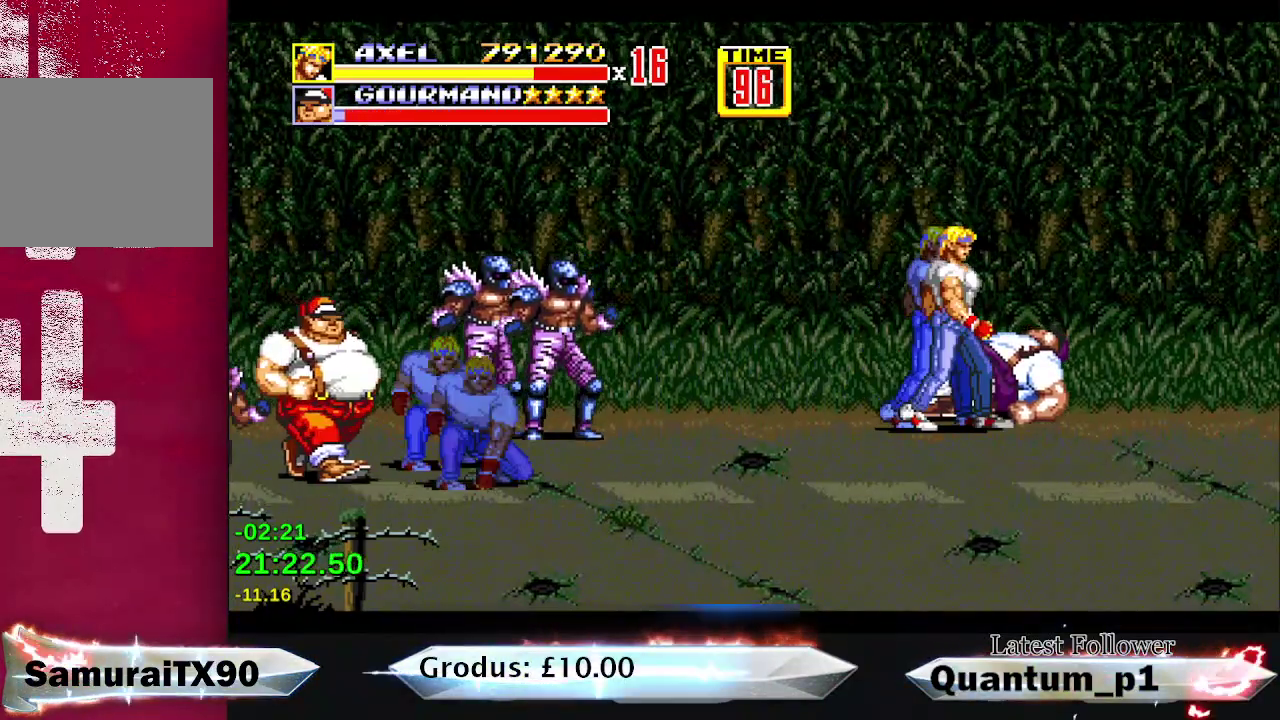
Gameplay with a controller (Xbox layout); each line is a JSON object with the inputs held at the frame after it. "events" lists button and stick changes between this image and that frame as [ms after this image, input, new state], when the widget could be followed in between. Not read: L3 R3 left_stick right_stick.
{"buttons": ["DPAD_LEFT"], "events": [[417, "DPAD_RIGHT", "up"], [450, "DPAD_LEFT", "down"]]}
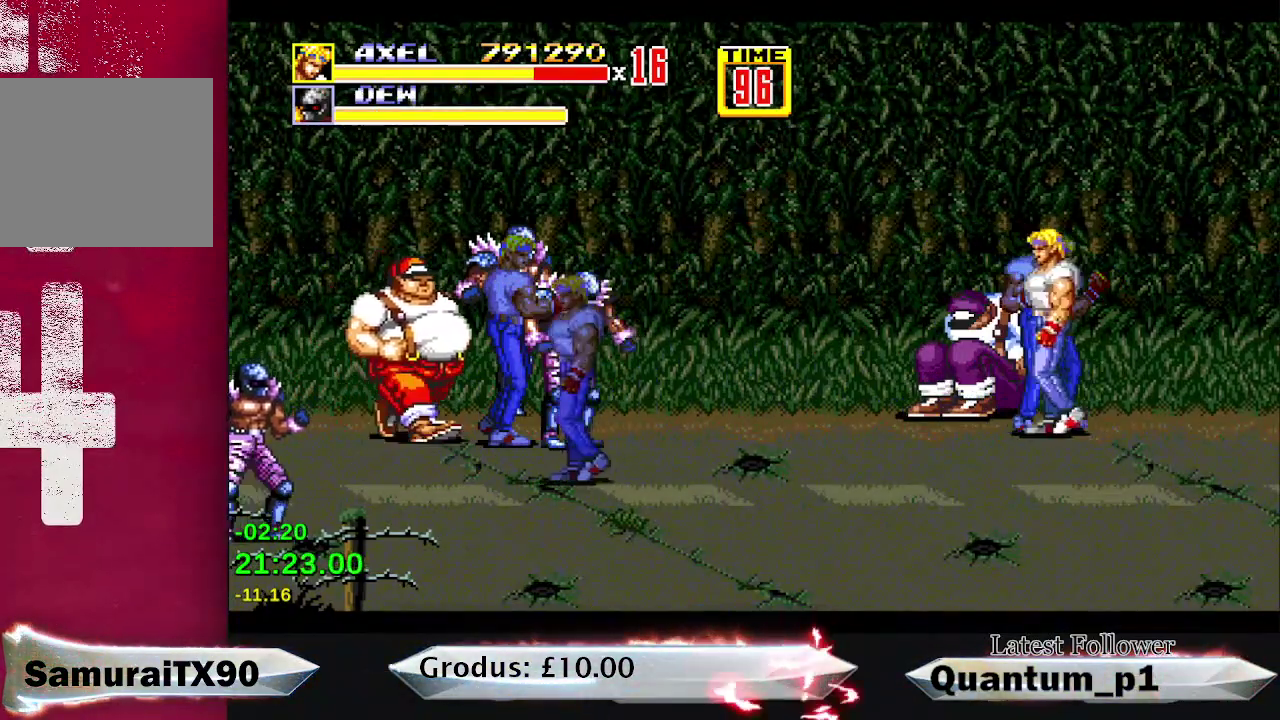
{"buttons": ["A"], "events": [[133, "A", "down"], [183, "A", "up"], [233, "A", "down"], [233, "DPAD_LEFT", "up"], [317, "A", "up"], [367, "A", "down"], [417, "A", "up"], [467, "A", "down"]]}
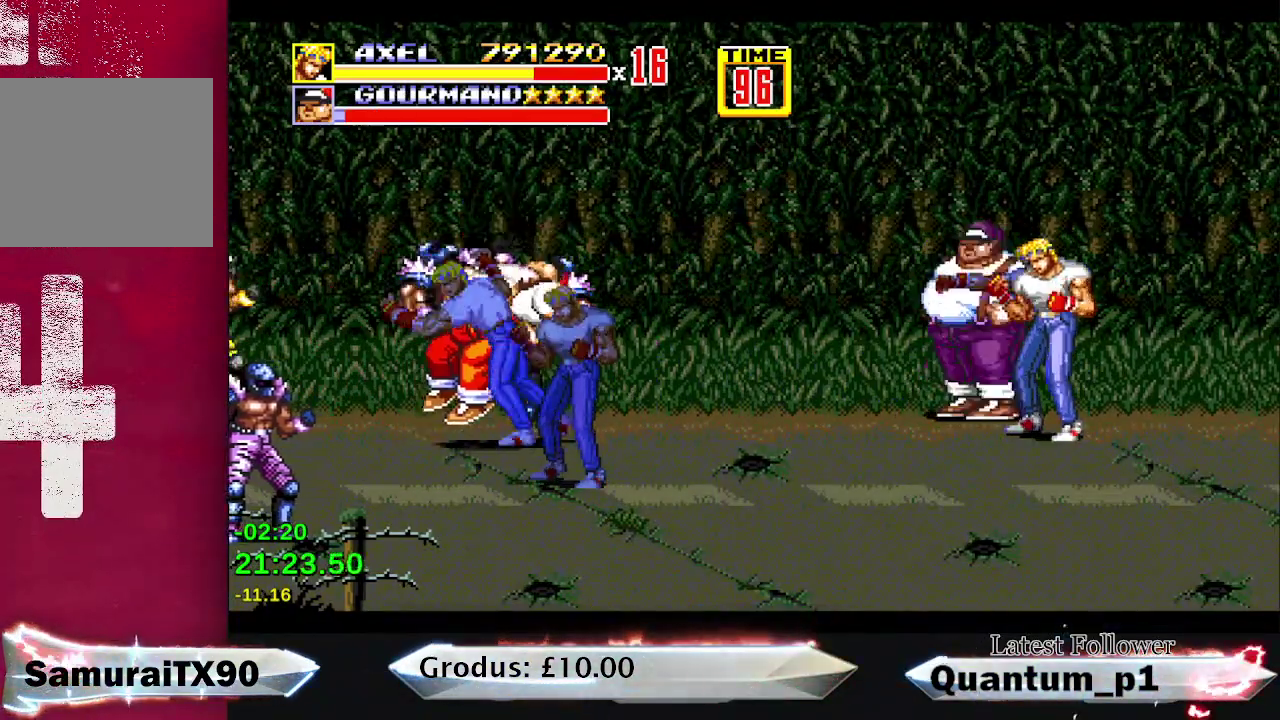
{"buttons": [], "events": [[33, "A", "up"], [83, "A", "down"], [133, "A", "up"], [200, "A", "down"], [250, "A", "up"], [300, "A", "down"], [367, "A", "up"]]}
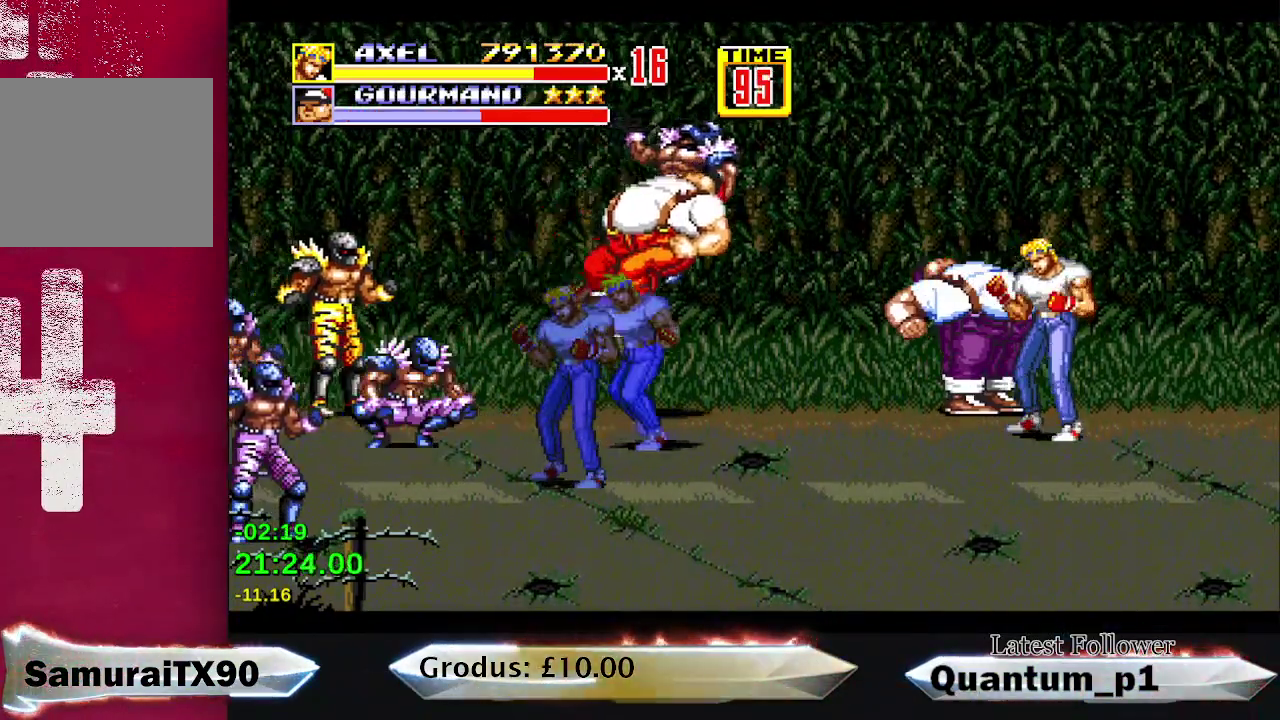
{"buttons": ["A"], "events": [[483, "A", "down"]]}
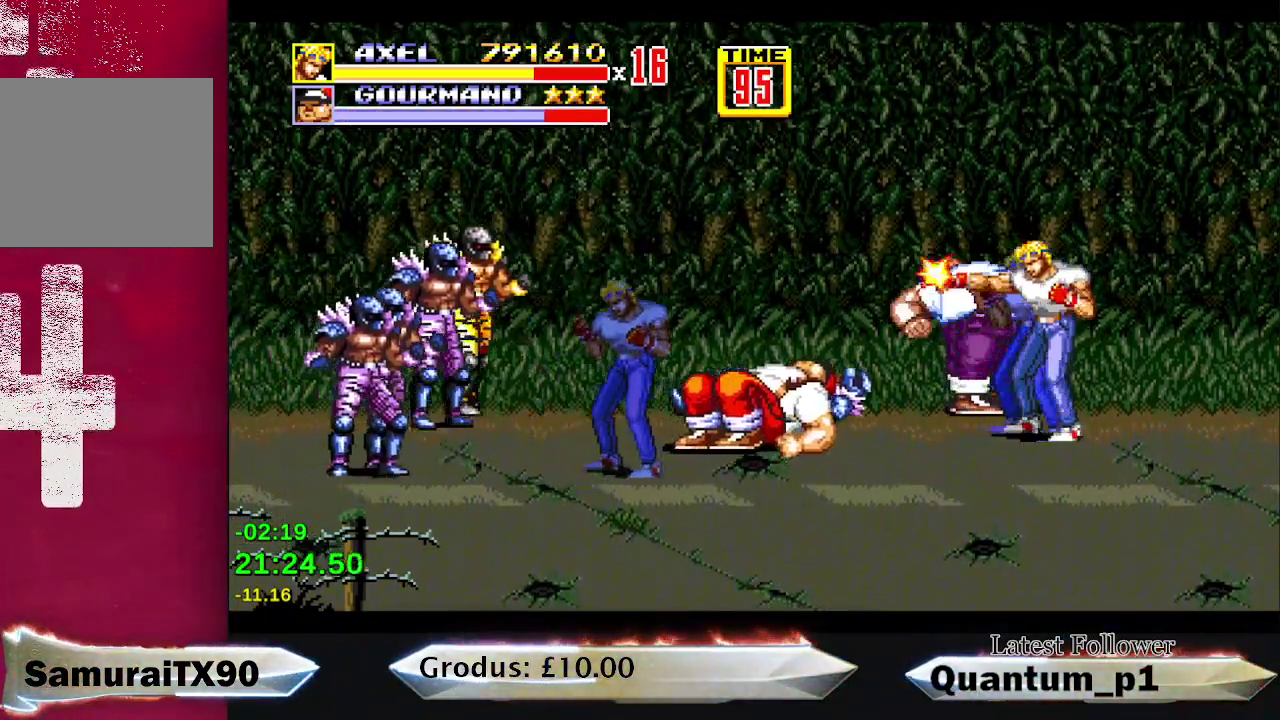
{"buttons": [], "events": [[250, "A", "up"]]}
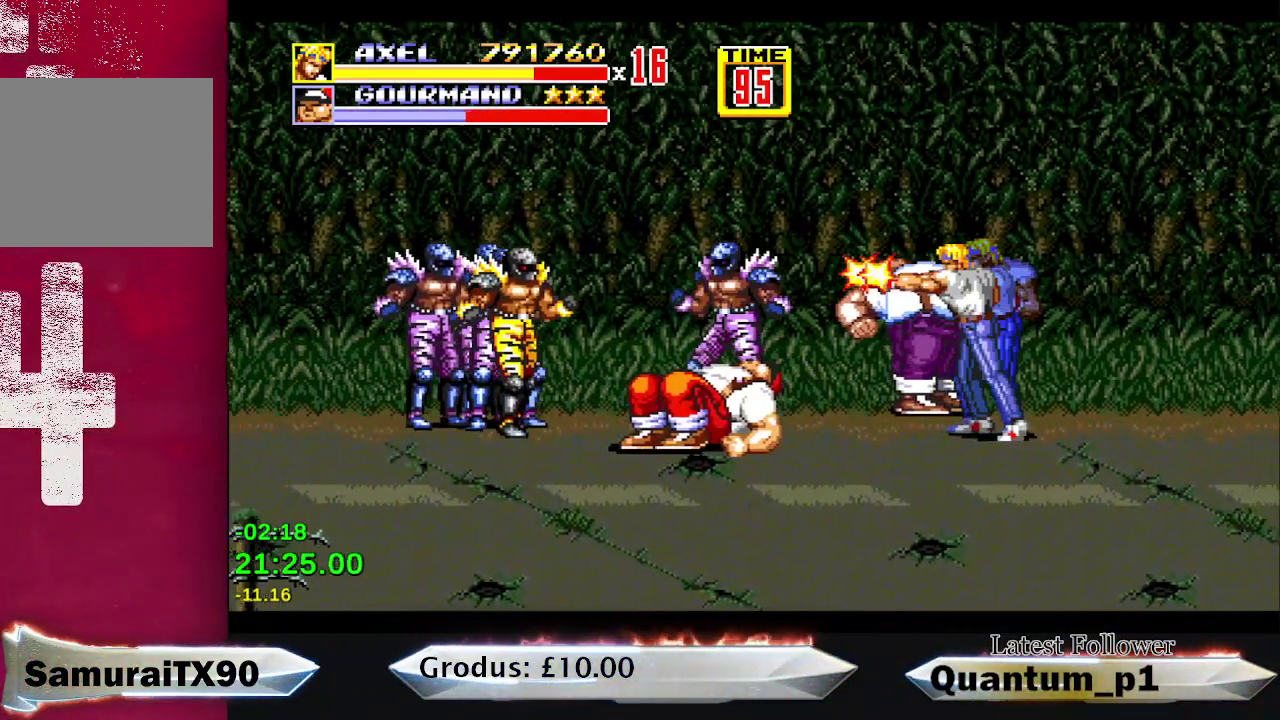
{"buttons": ["DPAD_LEFT"], "events": [[83, "DPAD_LEFT", "down"], [183, "X", "down"], [300, "X", "up"], [400, "X", "down"], [450, "X", "up"]]}
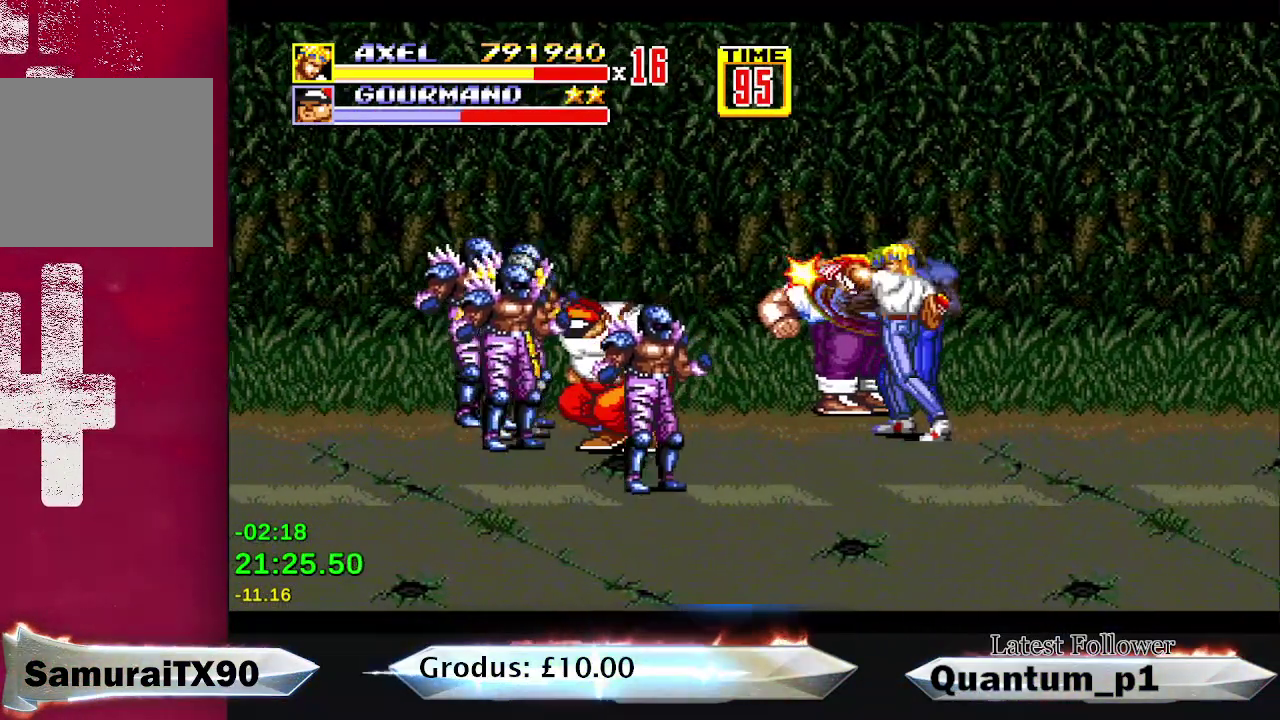
{"buttons": ["DPAD_LEFT"], "events": [[117, "DPAD_LEFT", "up"], [267, "DPAD_LEFT", "down"]]}
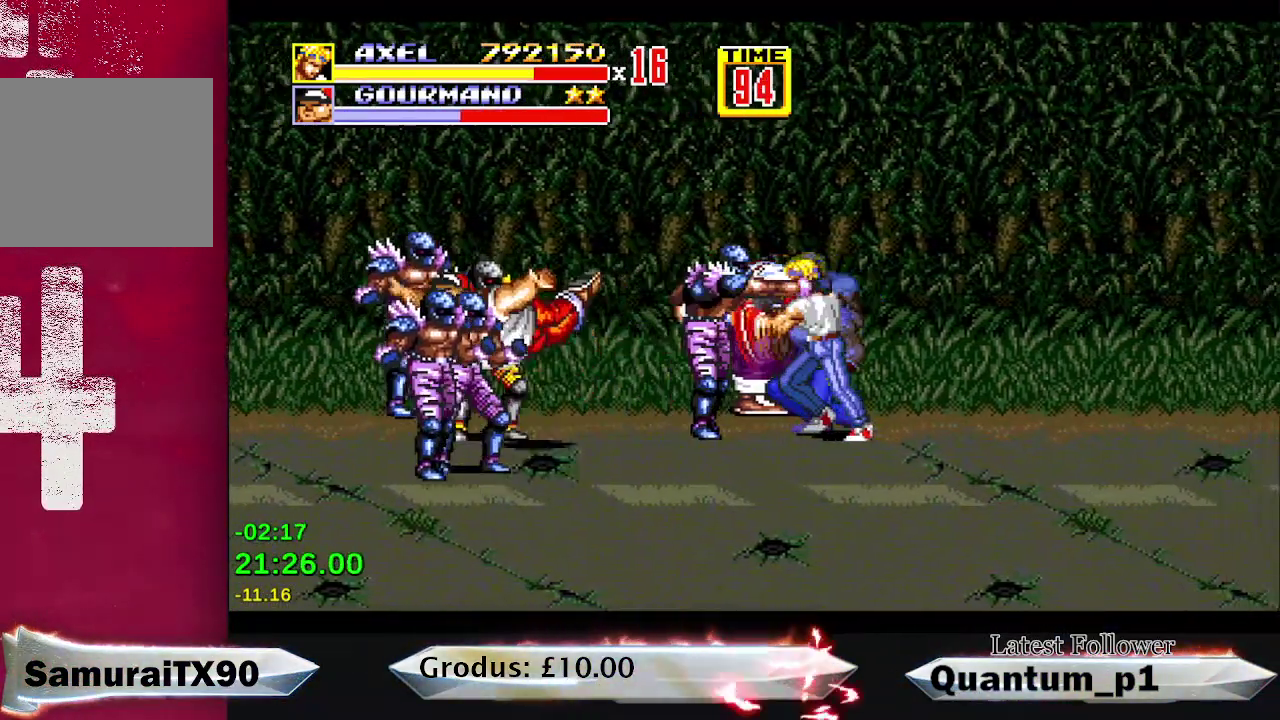
{"buttons": [], "events": [[417, "DPAD_LEFT", "up"]]}
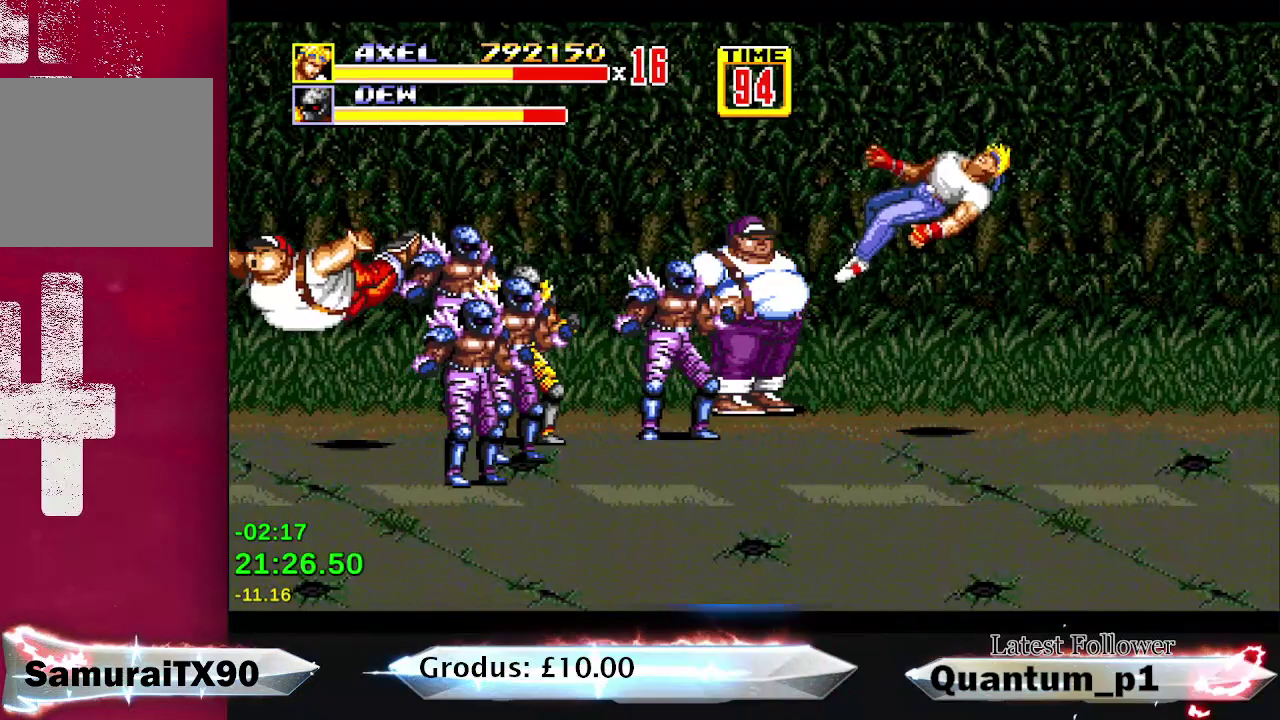
{"buttons": ["DPAD_LEFT"], "events": [[33, "DPAD_LEFT", "down"], [167, "A", "down"], [283, "A", "up"], [300, "DPAD_LEFT", "up"], [333, "A", "down"], [417, "A", "up"], [450, "DPAD_LEFT", "down"]]}
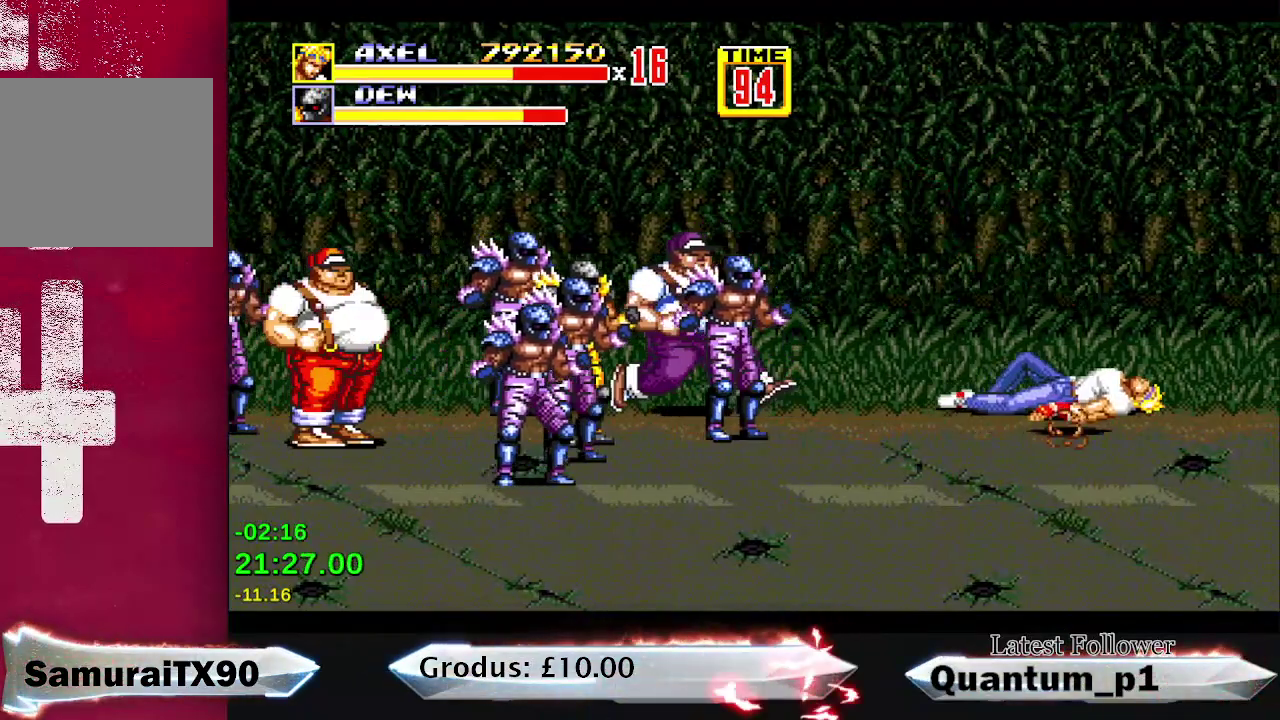
{"buttons": ["DPAD_UP", "DPAD_LEFT"], "events": [[250, "DPAD_UP", "down"]]}
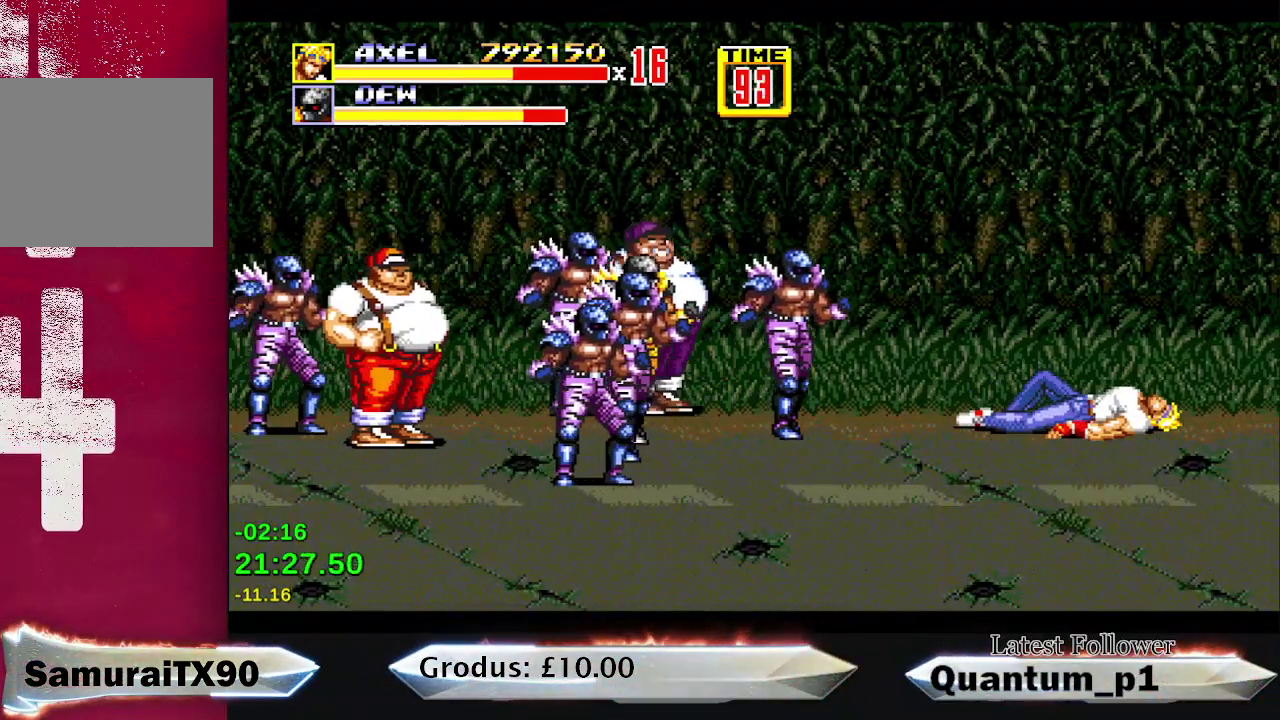
{"buttons": ["DPAD_LEFT"], "events": [[483, "DPAD_UP", "up"]]}
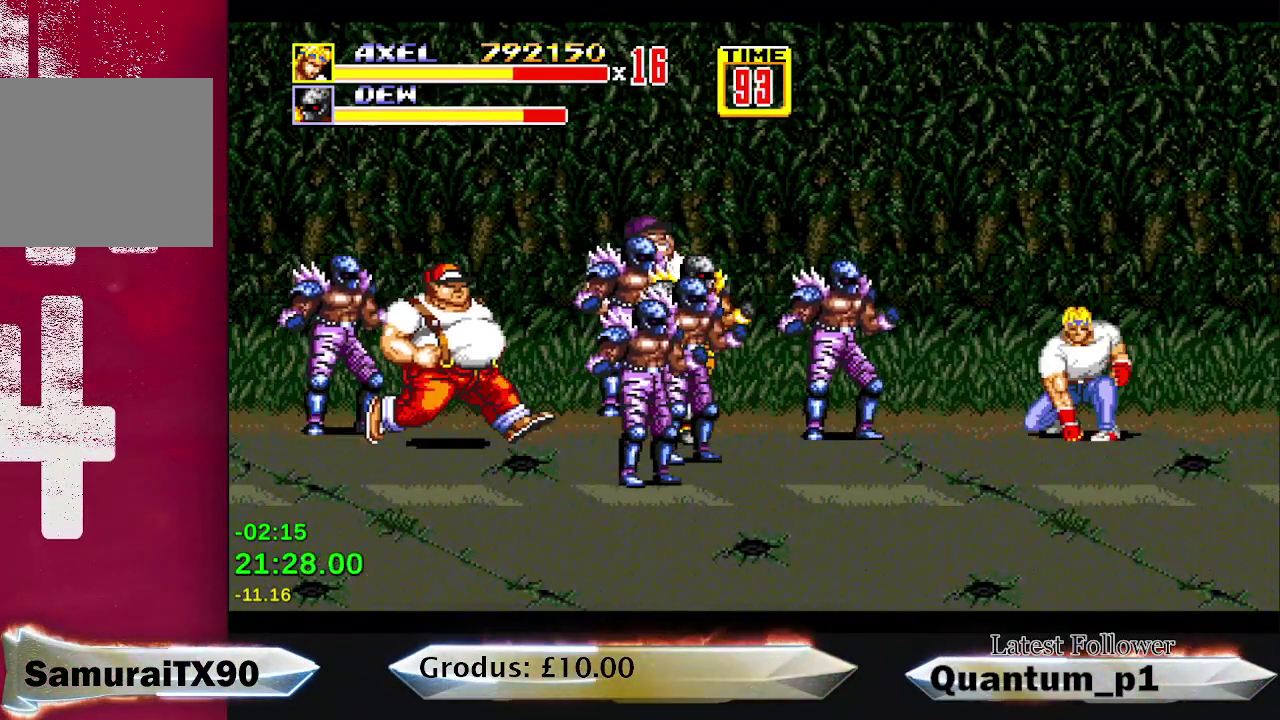
{"buttons": ["DPAD_UP", "DPAD_LEFT"], "events": [[133, "DPAD_UP", "down"]]}
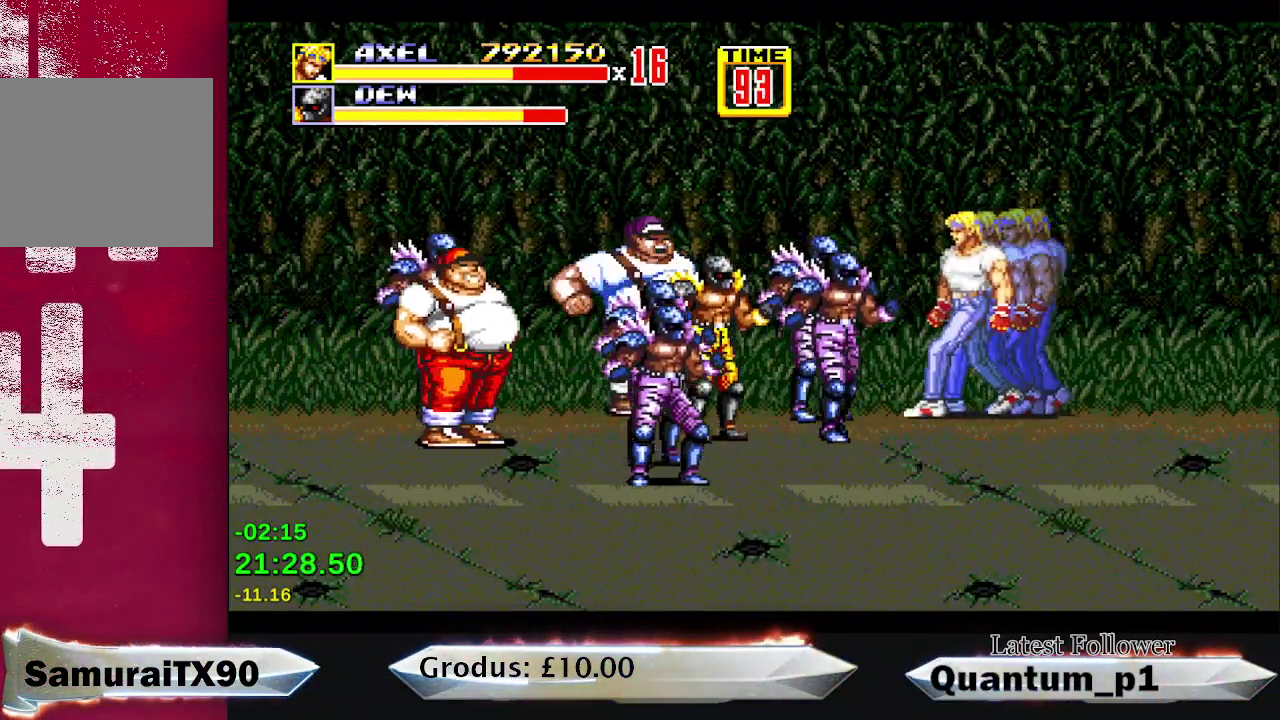
{"buttons": ["A"], "events": [[33, "A", "down"], [33, "DPAD_UP", "up"], [83, "A", "up"], [83, "DPAD_LEFT", "up"], [133, "A", "down"], [200, "A", "up"], [233, "DPAD_LEFT", "down"], [300, "DPAD_LEFT", "up"], [367, "DPAD_LEFT", "down"], [383, "A", "down"], [450, "A", "up"], [483, "DPAD_LEFT", "up"], [500, "A", "down"]]}
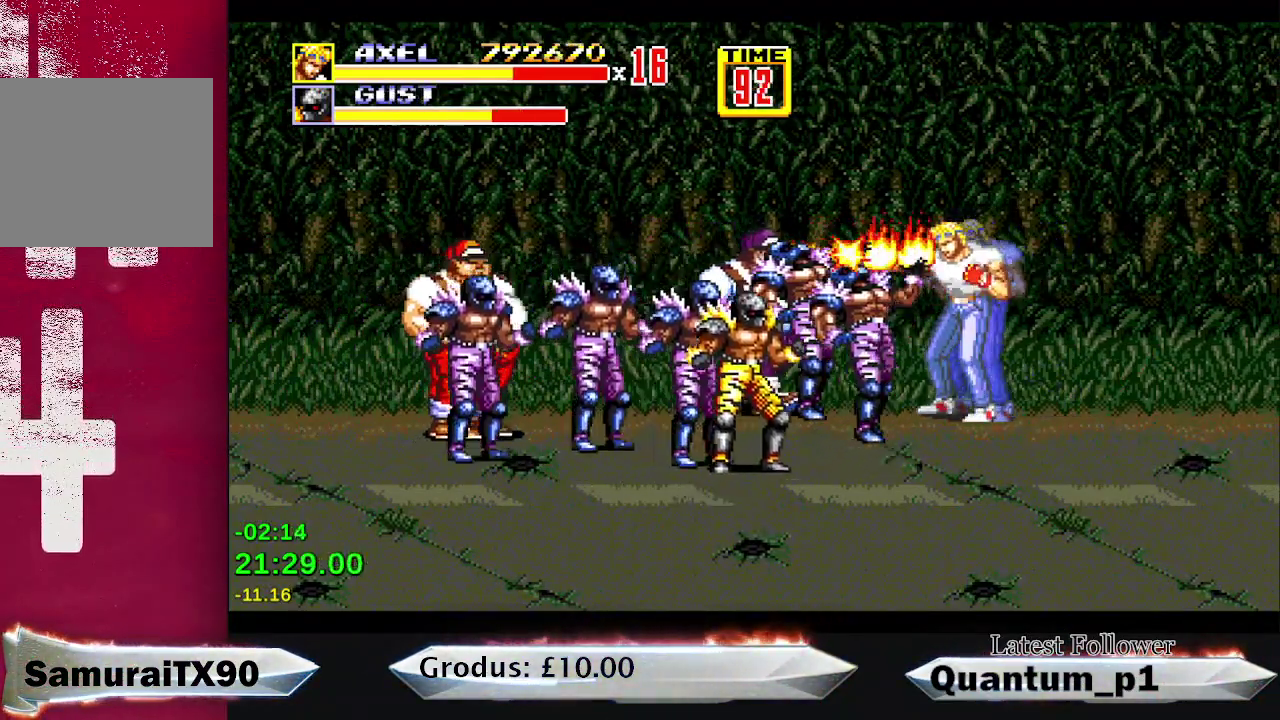
{"buttons": ["A"], "events": [[50, "A", "up"], [50, "DPAD_LEFT", "down"], [117, "A", "down"], [117, "DPAD_LEFT", "up"], [317, "DPAD_LEFT", "down"], [367, "DPAD_LEFT", "up"], [417, "A", "up"], [483, "A", "down"]]}
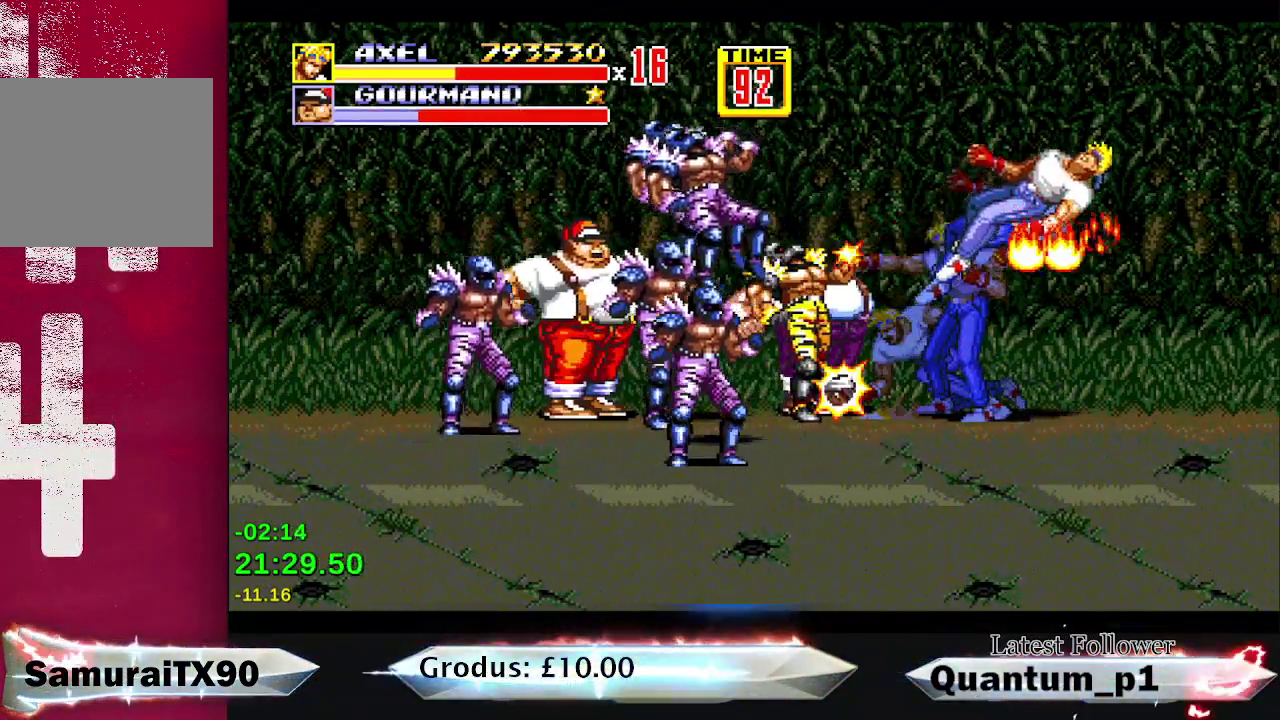
{"buttons": ["DPAD_LEFT"], "events": [[50, "A", "up"], [150, "A", "down"], [200, "DPAD_LEFT", "down"], [250, "A", "up"], [267, "DPAD_LEFT", "up"], [317, "DPAD_LEFT", "down"], [400, "A", "down"], [400, "DPAD_LEFT", "up"], [450, "A", "up"], [467, "DPAD_LEFT", "down"]]}
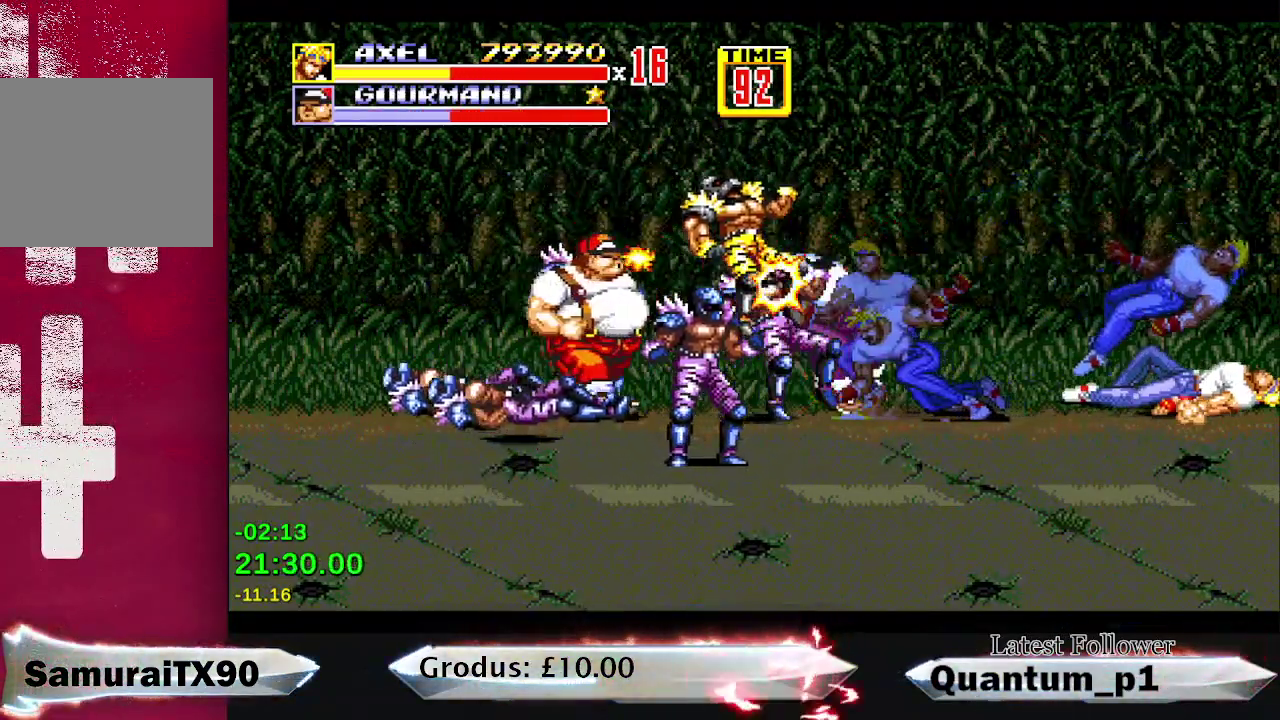
{"buttons": ["A"], "events": [[33, "DPAD_LEFT", "up"], [117, "DPAD_LEFT", "down"], [200, "DPAD_LEFT", "up"], [267, "DPAD_LEFT", "down"], [317, "A", "down"], [317, "DPAD_LEFT", "up"], [400, "A", "up"], [400, "DPAD_LEFT", "down"], [450, "A", "down"], [483, "DPAD_LEFT", "up"]]}
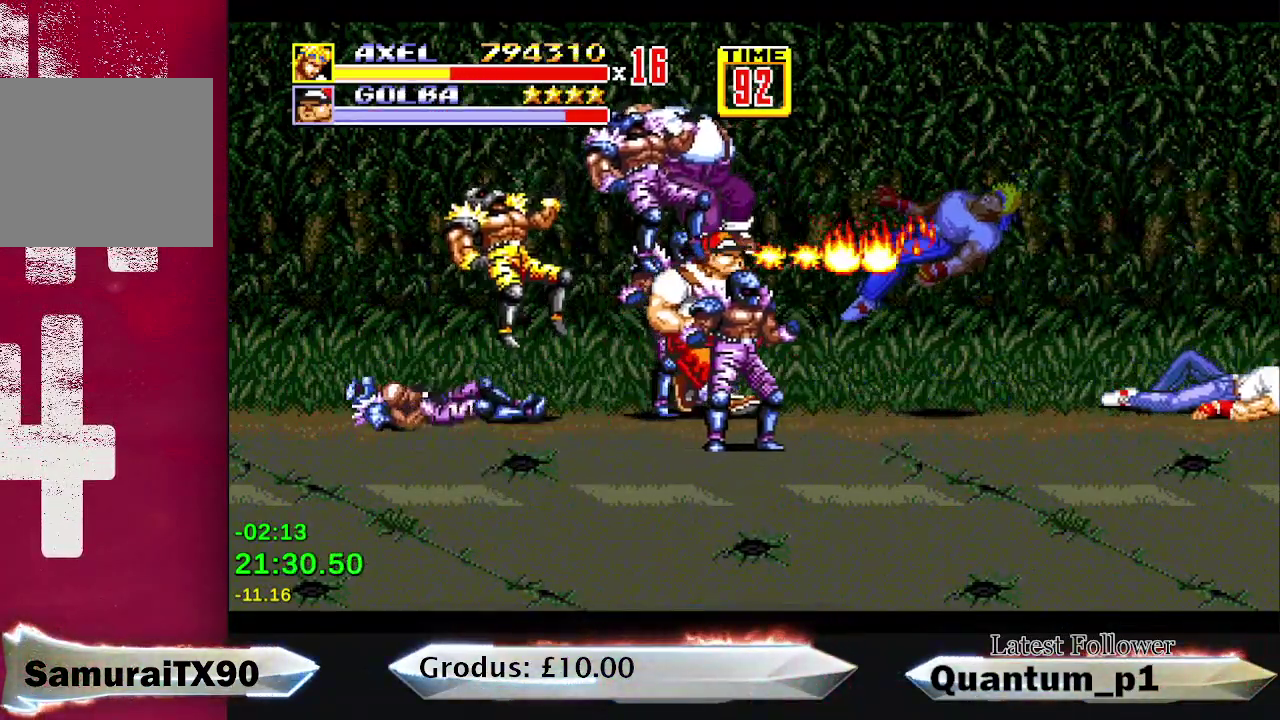
{"buttons": [], "events": [[33, "A", "up"], [50, "DPAD_LEFT", "down"], [100, "A", "down"], [117, "DPAD_LEFT", "up"], [150, "A", "up"], [200, "DPAD_LEFT", "down"], [283, "DPAD_LEFT", "up"]]}
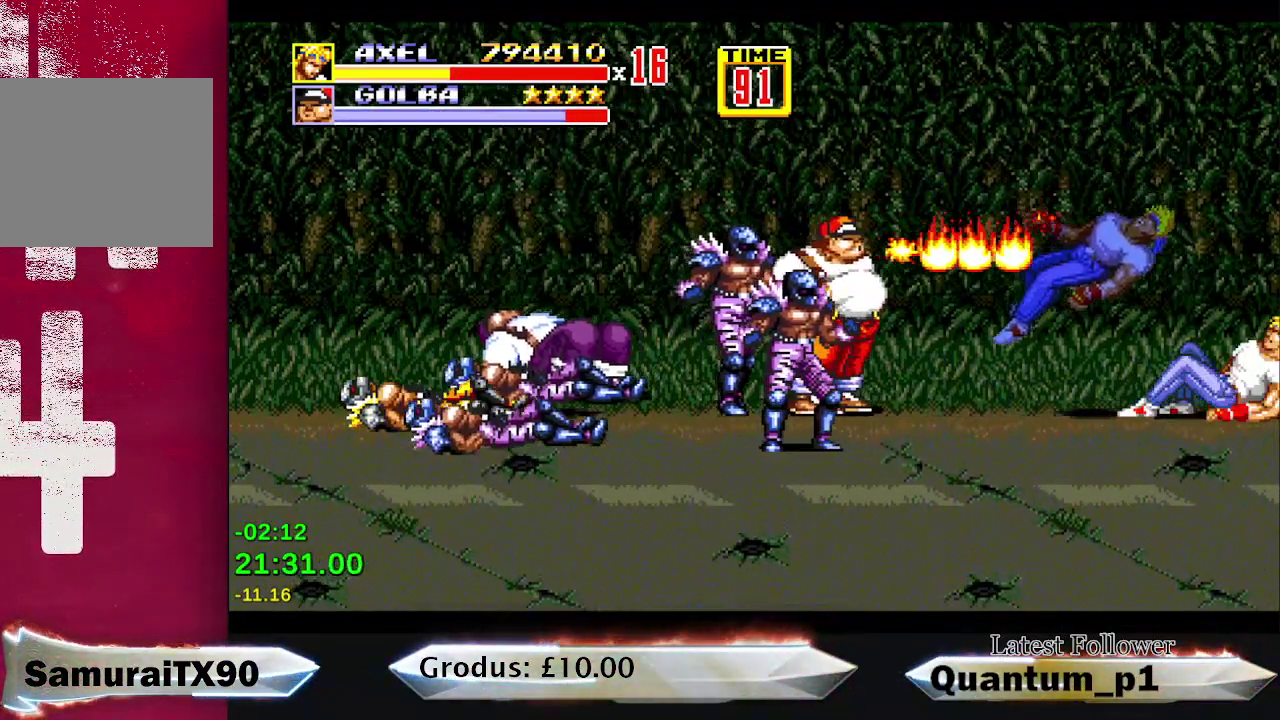
{"buttons": ["A", "DPAD_DOWN", "DPAD_LEFT"], "events": [[50, "DPAD_LEFT", "down"], [267, "B", "down"], [317, "DPAD_DOWN", "down"], [350, "B", "up"], [400, "B", "down"], [467, "B", "up"], [500, "A", "down"]]}
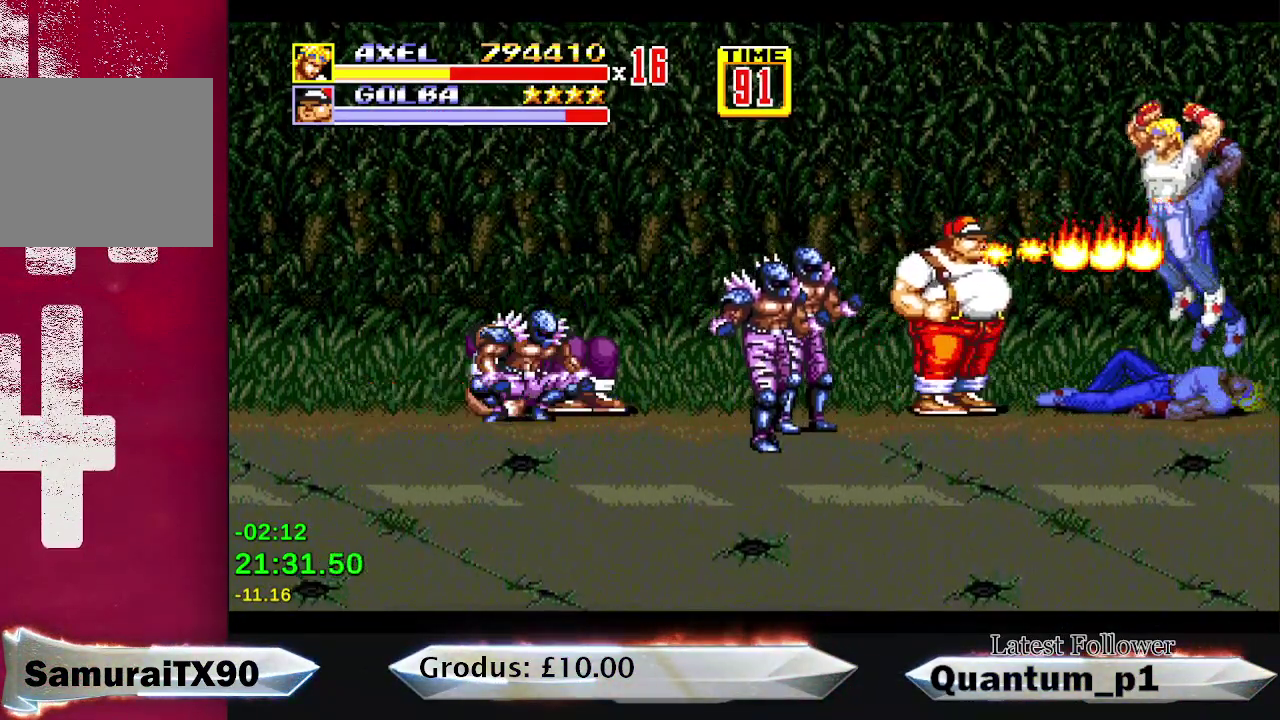
{"buttons": [], "events": [[83, "A", "up"], [150, "A", "down"], [150, "DPAD_DOWN", "up"], [167, "DPAD_LEFT", "up"], [233, "A", "up"], [283, "A", "down"], [350, "A", "up"], [400, "A", "down"], [467, "A", "up"]]}
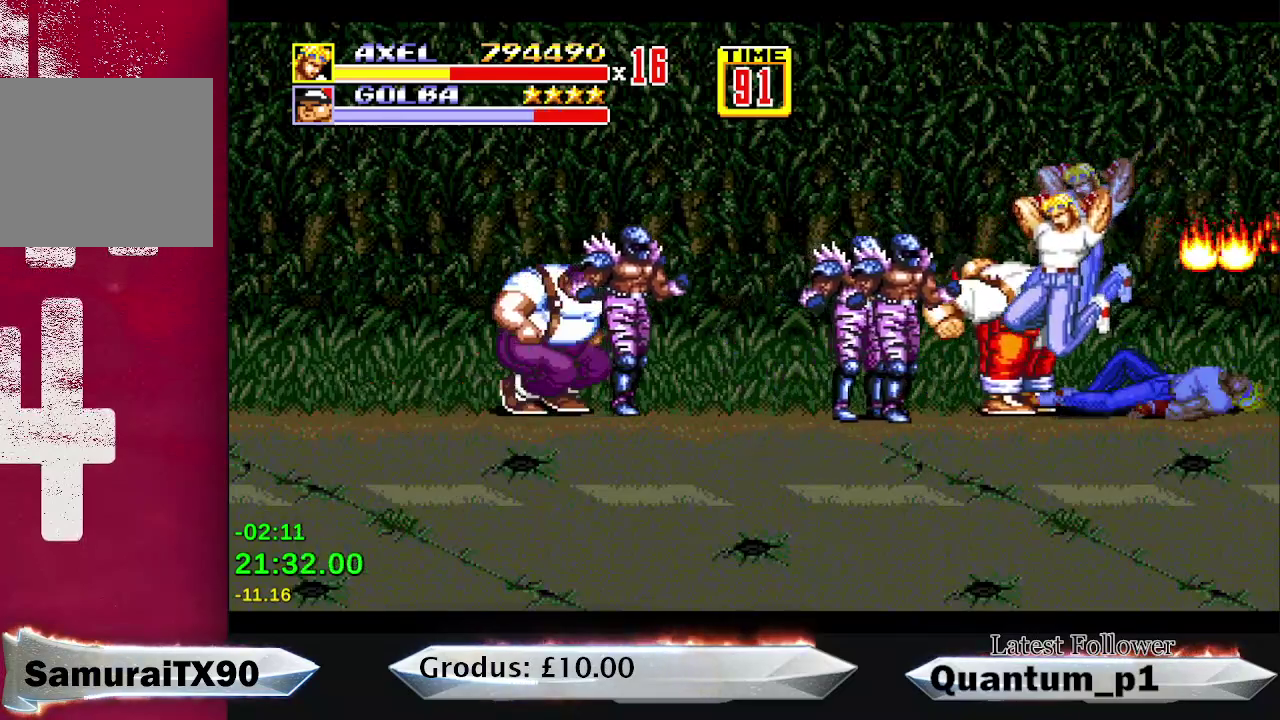
{"buttons": [], "events": [[33, "A", "down"], [83, "A", "up"], [150, "A", "down"], [233, "A", "up"], [283, "A", "down"], [333, "A", "up"], [417, "A", "down"], [500, "A", "up"]]}
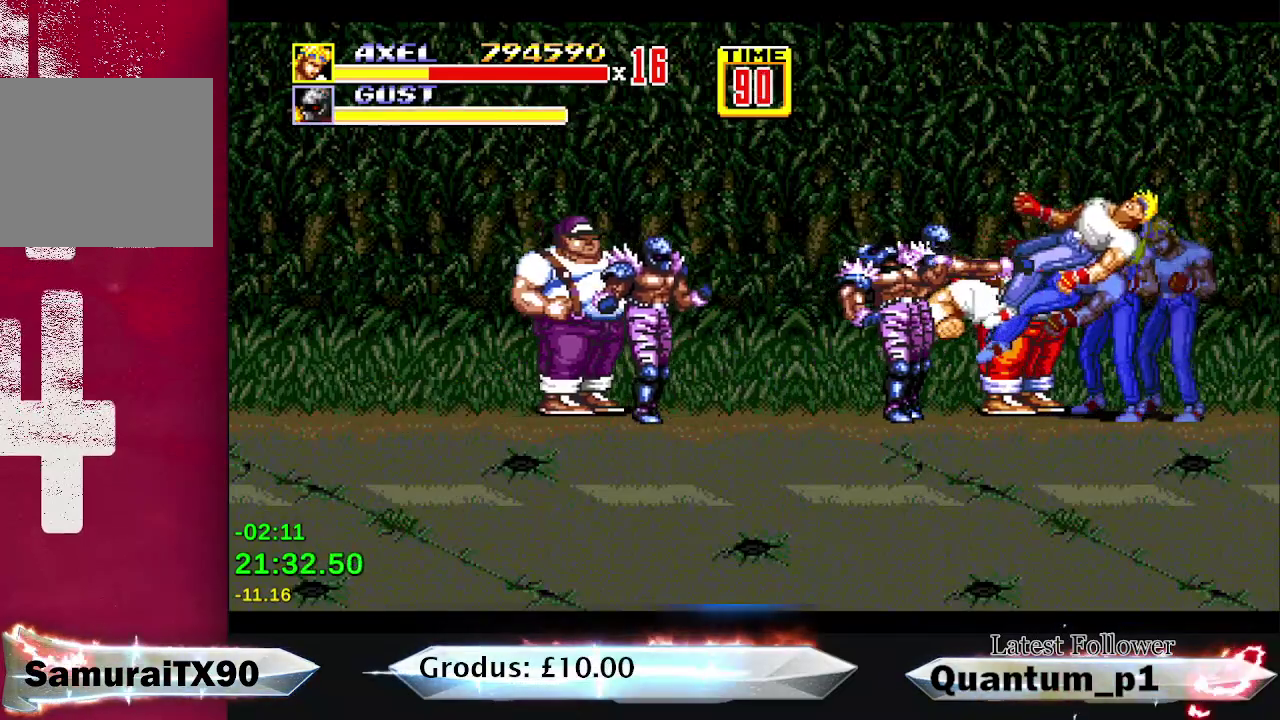
{"buttons": ["DPAD_LEFT"], "events": [[33, "DPAD_LEFT", "down"], [67, "A", "down"], [100, "DPAD_LEFT", "up"], [200, "DPAD_LEFT", "down"], [233, "A", "up"], [283, "DPAD_LEFT", "up"], [367, "DPAD_LEFT", "down"], [400, "A", "down"], [450, "DPAD_LEFT", "up"], [467, "A", "up"], [500, "DPAD_LEFT", "down"]]}
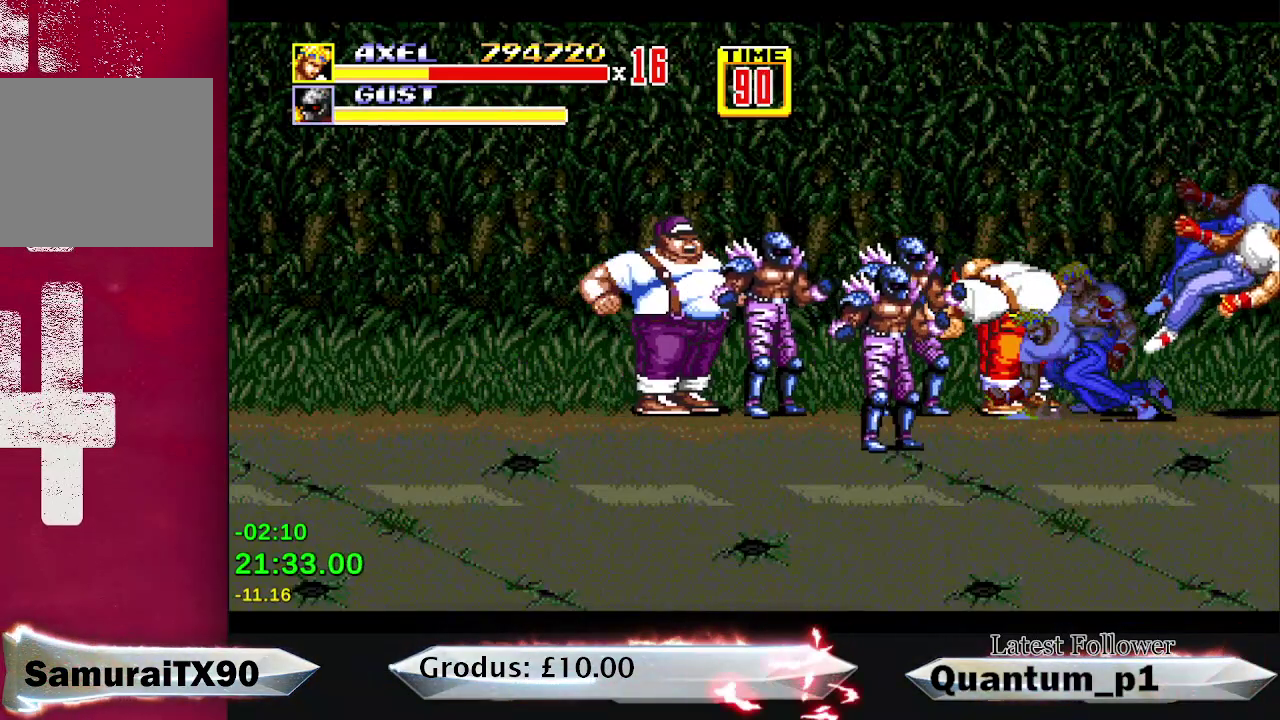
{"buttons": [], "events": [[33, "A", "down"], [67, "DPAD_LEFT", "up"], [133, "DPAD_LEFT", "down"], [233, "A", "up"], [283, "A", "down"], [333, "DPAD_LEFT", "up"], [350, "A", "up"], [400, "DPAD_LEFT", "down"], [417, "A", "down"], [483, "A", "up"], [483, "DPAD_LEFT", "up"]]}
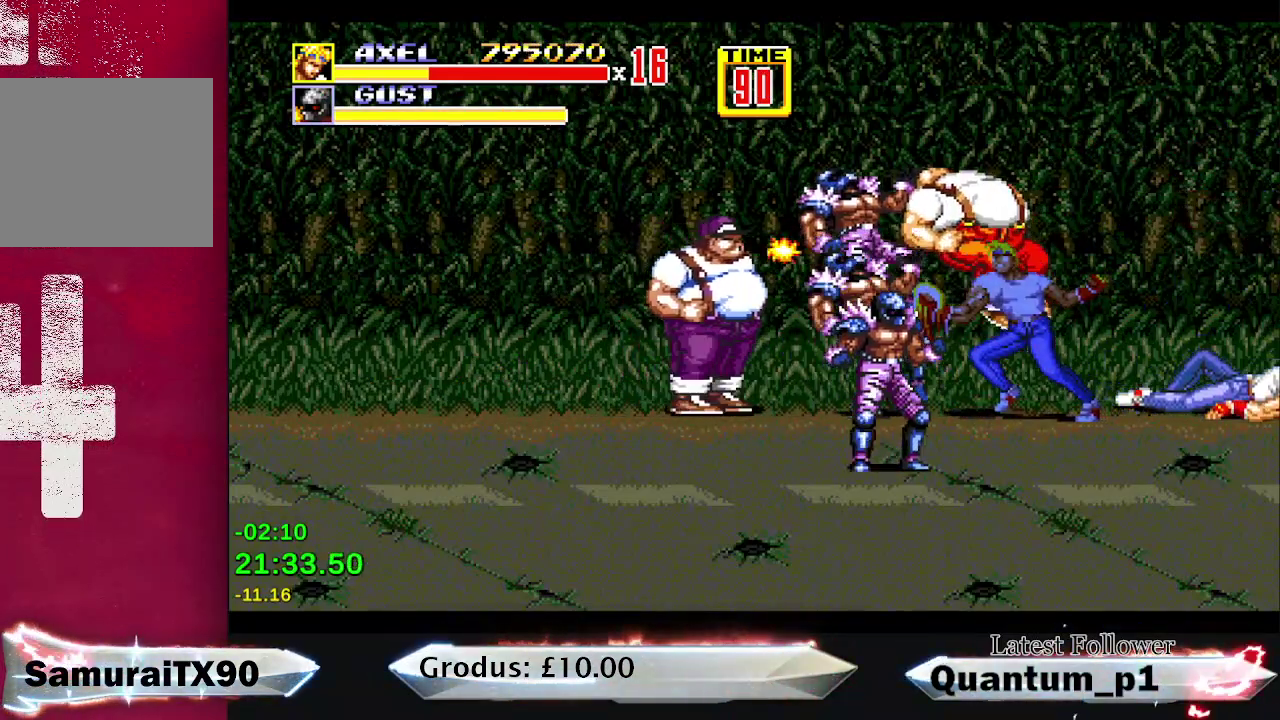
{"buttons": ["A"], "events": [[33, "DPAD_LEFT", "down"], [67, "A", "down"], [100, "DPAD_LEFT", "up"], [117, "A", "up"], [167, "DPAD_LEFT", "down"], [183, "A", "down"], [233, "DPAD_LEFT", "up"], [250, "A", "up"], [317, "A", "down"], [317, "DPAD_LEFT", "down"], [367, "DPAD_LEFT", "up"], [383, "A", "up"], [450, "DPAD_LEFT", "down"], [467, "A", "down"], [500, "DPAD_LEFT", "up"]]}
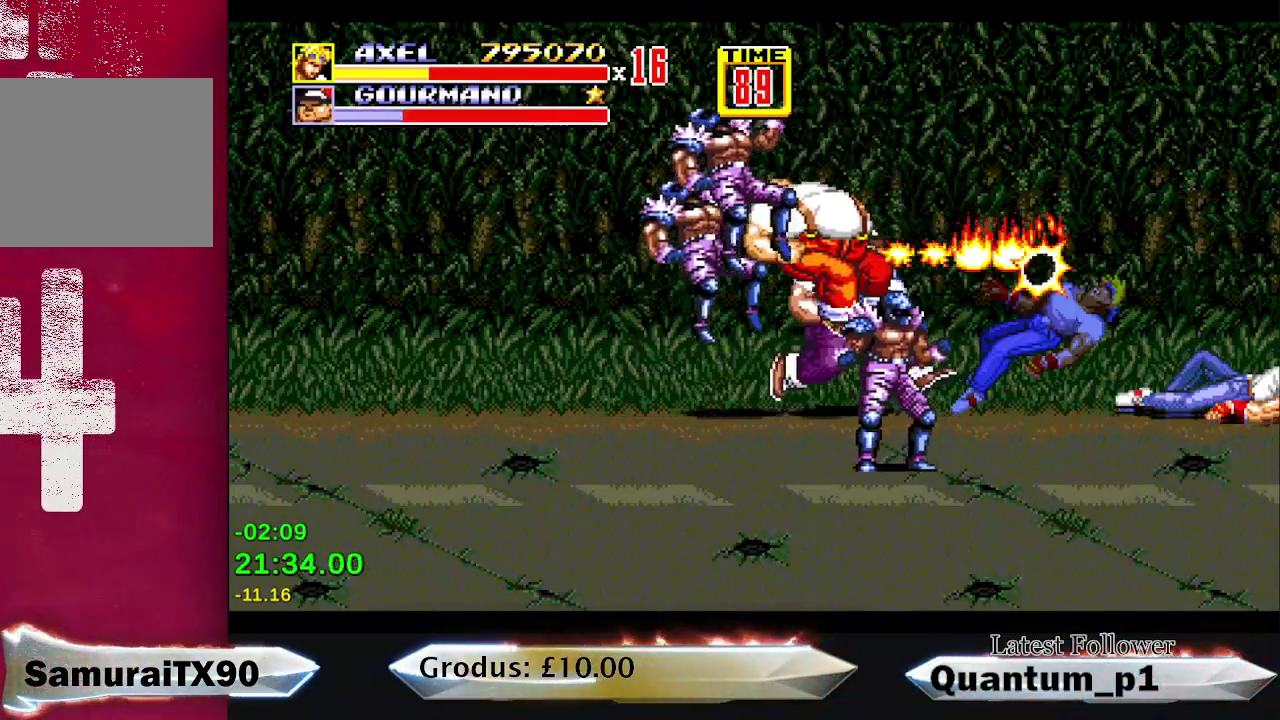
{"buttons": [], "events": [[33, "A", "up"], [67, "DPAD_LEFT", "down"], [100, "A", "down"], [167, "A", "up"], [167, "DPAD_LEFT", "up"], [217, "DPAD_LEFT", "down"], [250, "A", "down"], [300, "DPAD_LEFT", "up"], [317, "A", "up"]]}
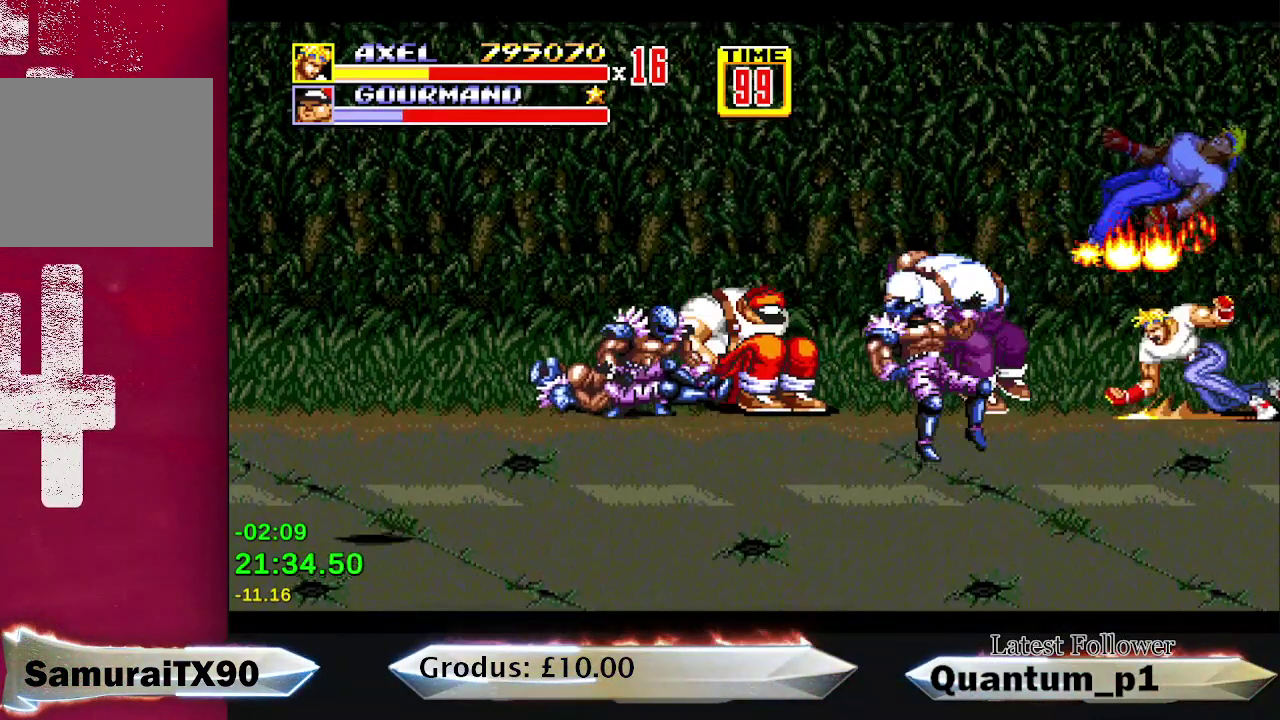
{"buttons": ["DPAD_LEFT"], "events": [[100, "DPAD_LEFT", "down"]]}
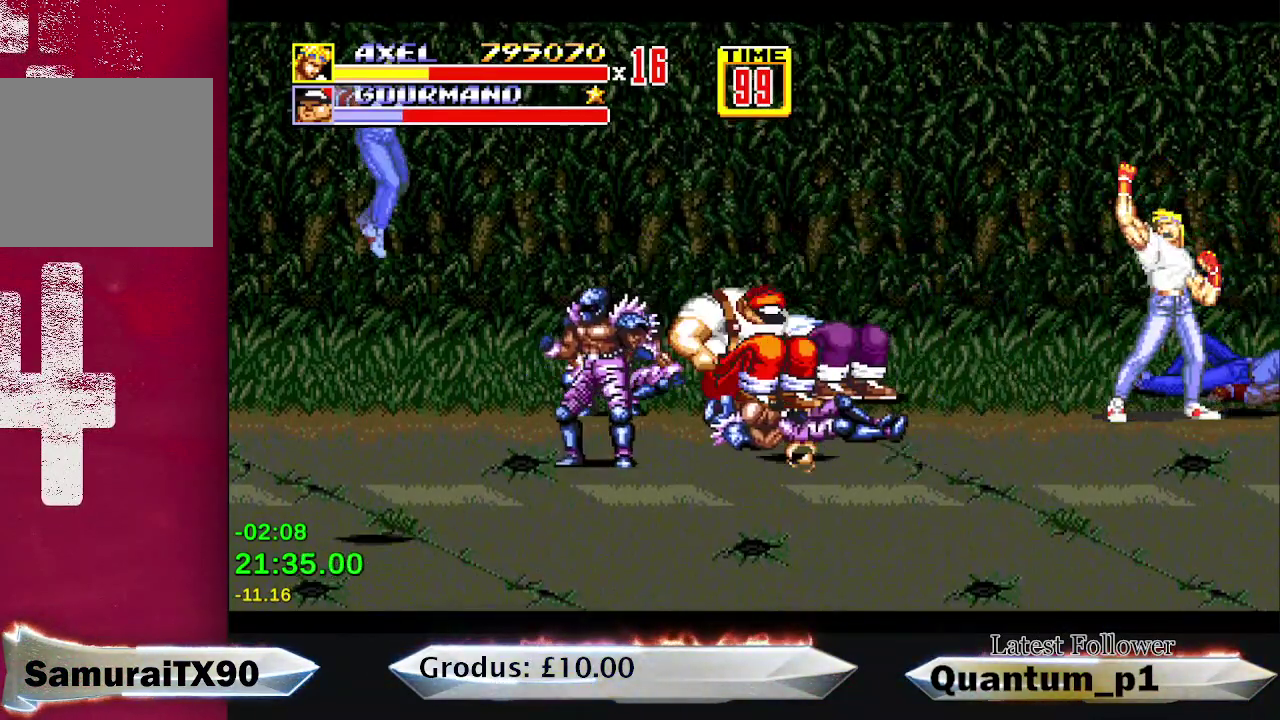
{"buttons": ["DPAD_LEFT"], "events": []}
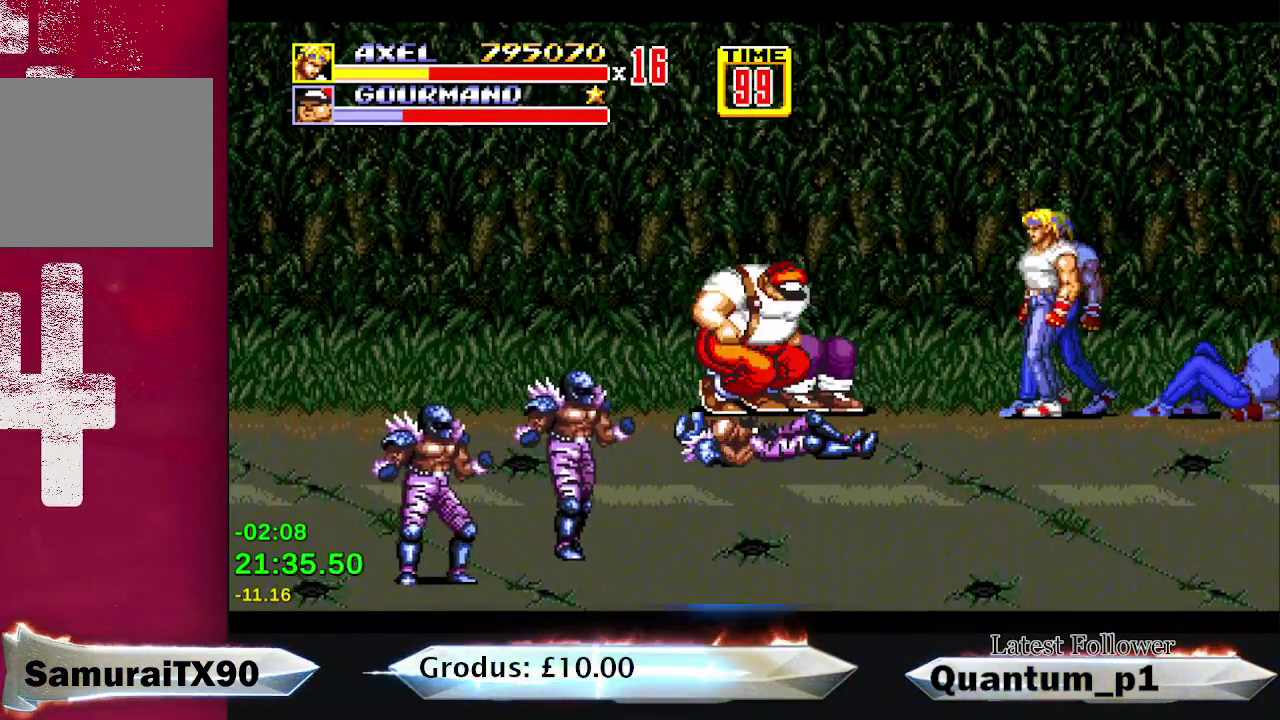
{"buttons": ["A", "DPAD_LEFT"], "events": [[483, "A", "down"]]}
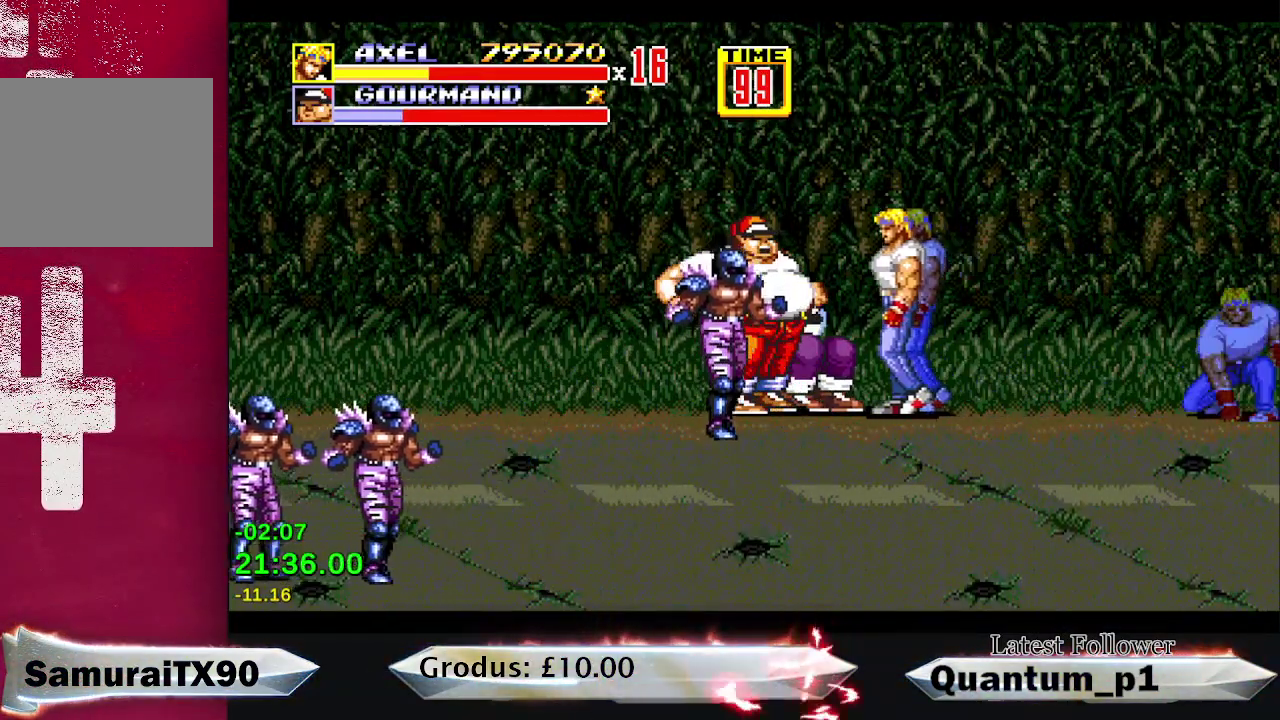
{"buttons": ["DPAD_LEFT"], "events": [[67, "A", "up"], [317, "A", "down"], [367, "A", "up"], [417, "A", "down"], [500, "A", "up"]]}
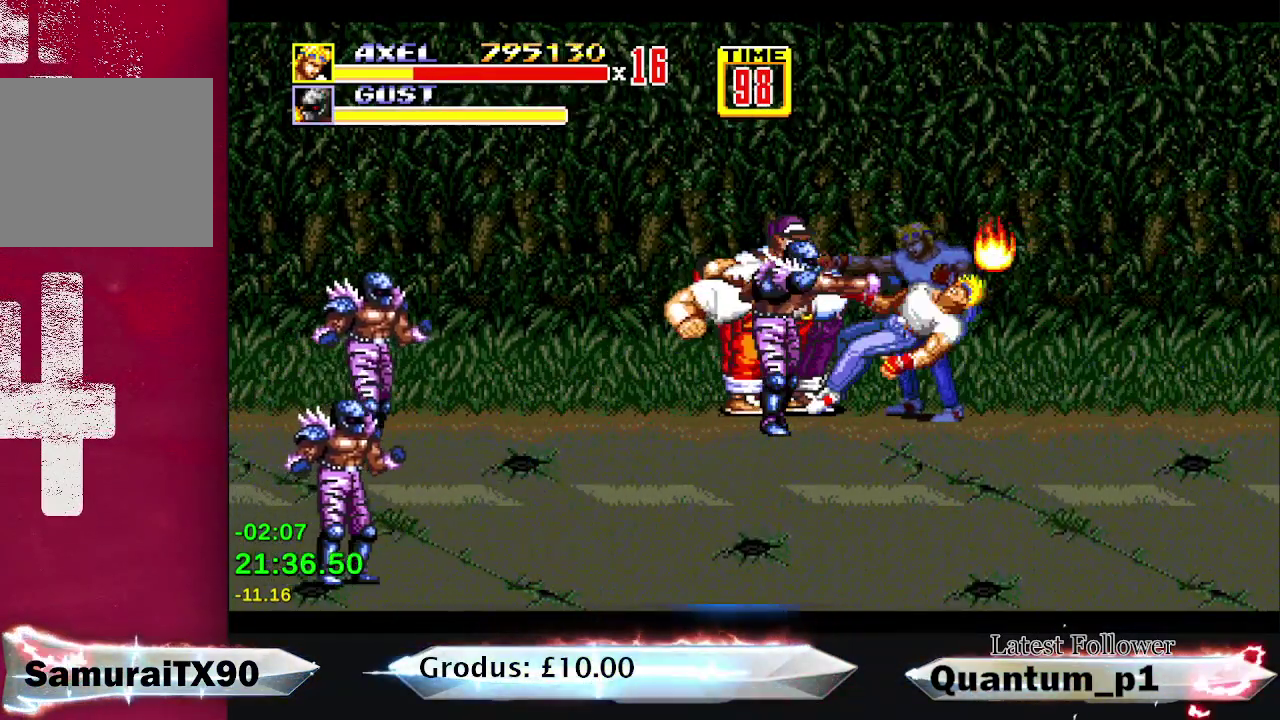
{"buttons": ["A"], "events": [[50, "A", "down"], [117, "A", "up"], [200, "A", "down"], [267, "A", "up"], [283, "DPAD_LEFT", "up"], [333, "A", "down"], [367, "DPAD_LEFT", "down"], [400, "A", "up"], [483, "A", "down"], [483, "DPAD_LEFT", "up"]]}
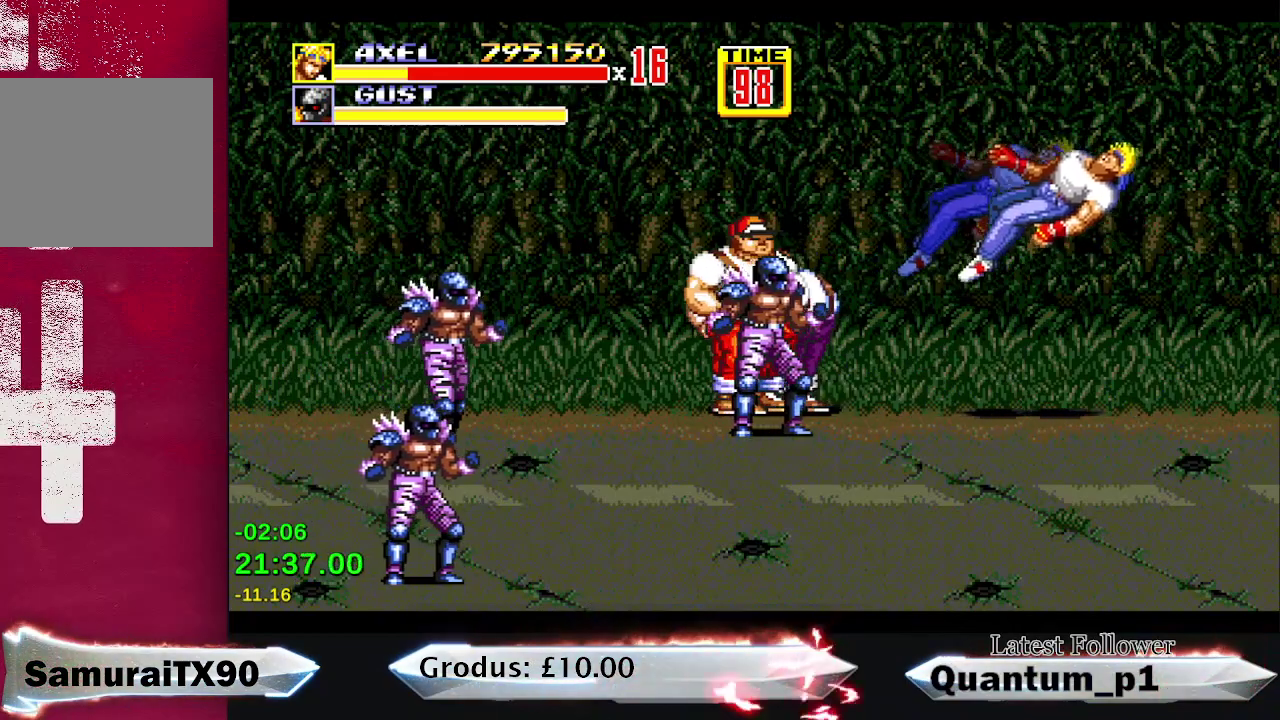
{"buttons": [], "events": [[33, "A", "up"], [67, "DPAD_LEFT", "down"], [150, "DPAD_LEFT", "up"], [233, "DPAD_LEFT", "down"], [333, "DPAD_LEFT", "up"]]}
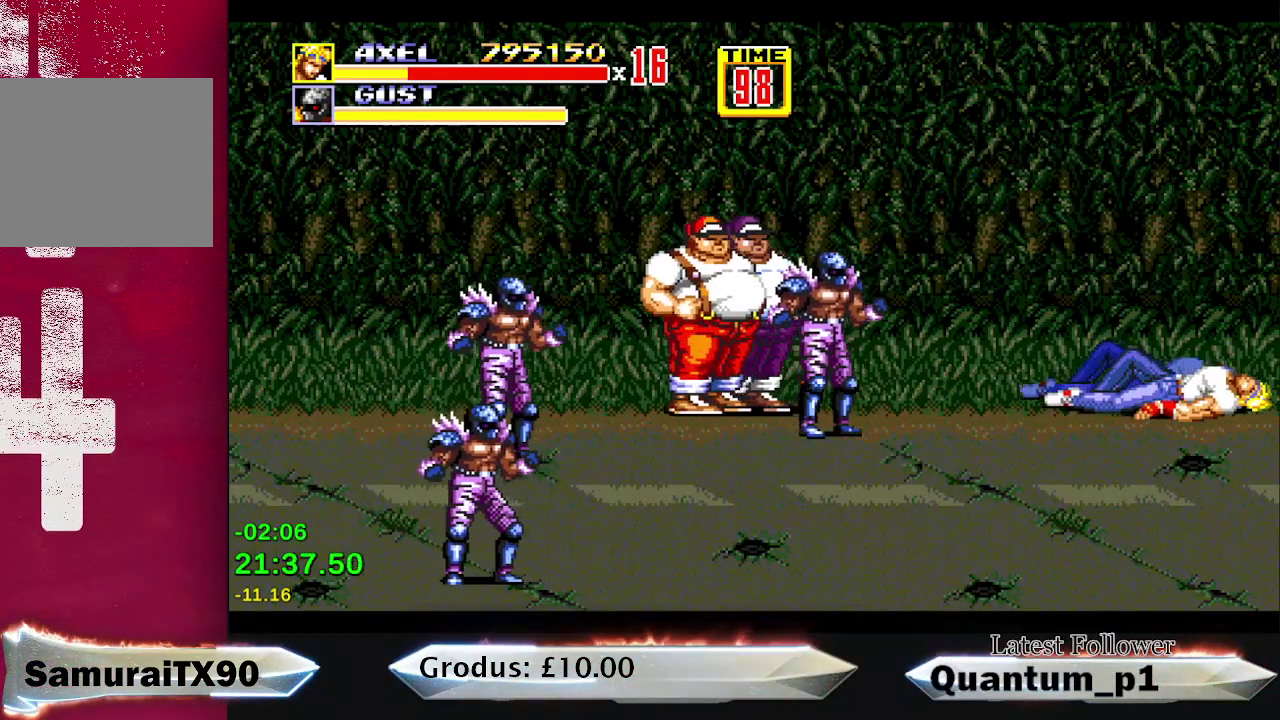
{"buttons": ["DPAD_LEFT"], "events": [[33, "DPAD_LEFT", "down"]]}